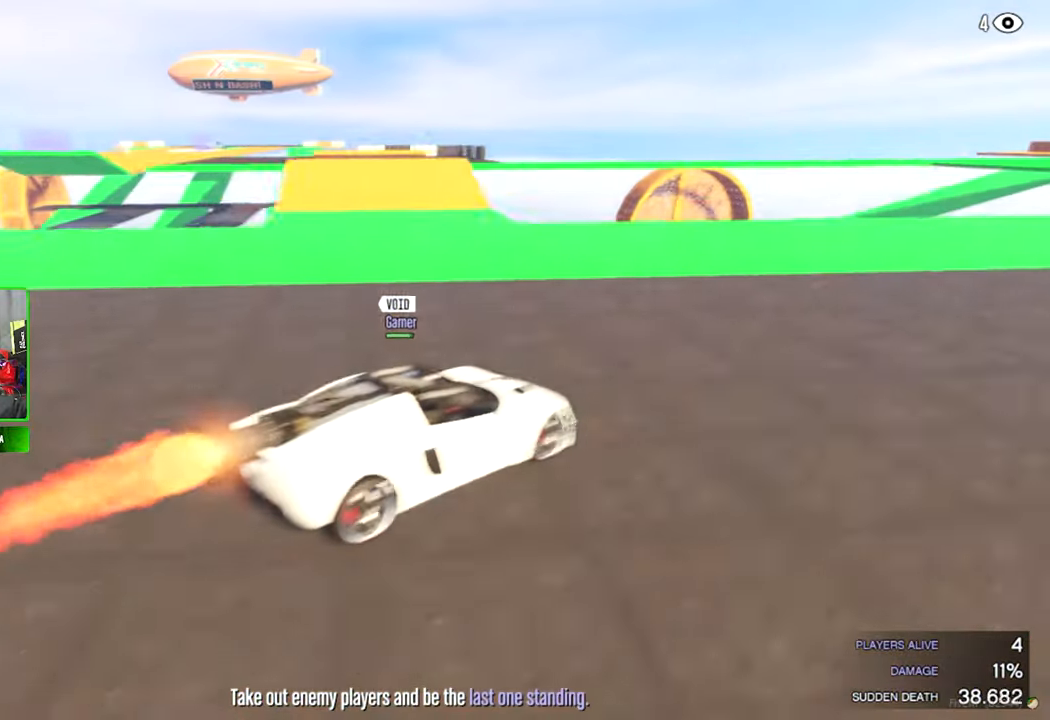
Gameplay with keyboard and mouse; each line is a JSON object with the keys and mouse buttons held at the frame after it. "events" lists presses ("down") and releases ("up") of "1", "2", "3", "4", "5", "a", "alt", "c", "caps_lock", "ctrl", "d", "e", "f", "g", "q", "r", "s", "shift", "space", "t", "tab", "v", "w", "x", "z", "mouse_left", "mouse_wheel" and "mouse_right" between this image and that frame as [ms after this image, input, new state], when the widget could be followed in between. "mouse_left", "mouse_wheel", "mouse_right" = the "left", "wheel", "right" buttons of the "mouse" list. No other keys are recorded. "wheel" means that the mouse wheel is clicked or scrolled. "mouse_move" is the direction in which the mouse moves at that frame (one of eight, or "still"), when it could be read.
{"keys": [], "mouse": [], "mouse_move": "left", "events": []}
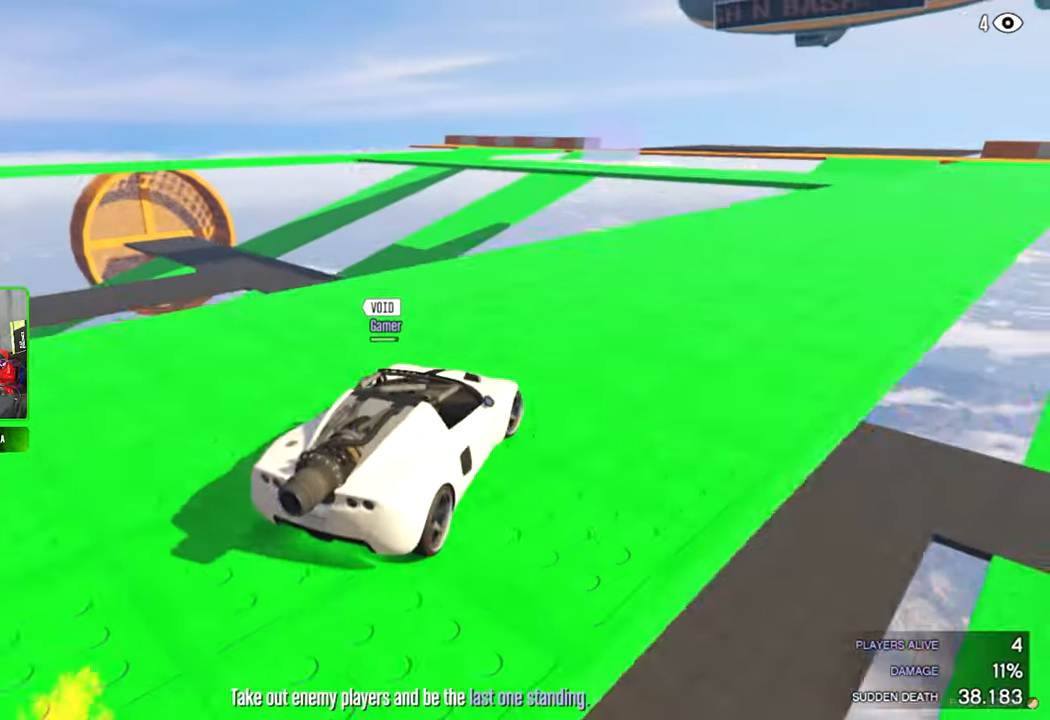
{"keys": [], "mouse": [], "mouse_move": "still", "events": []}
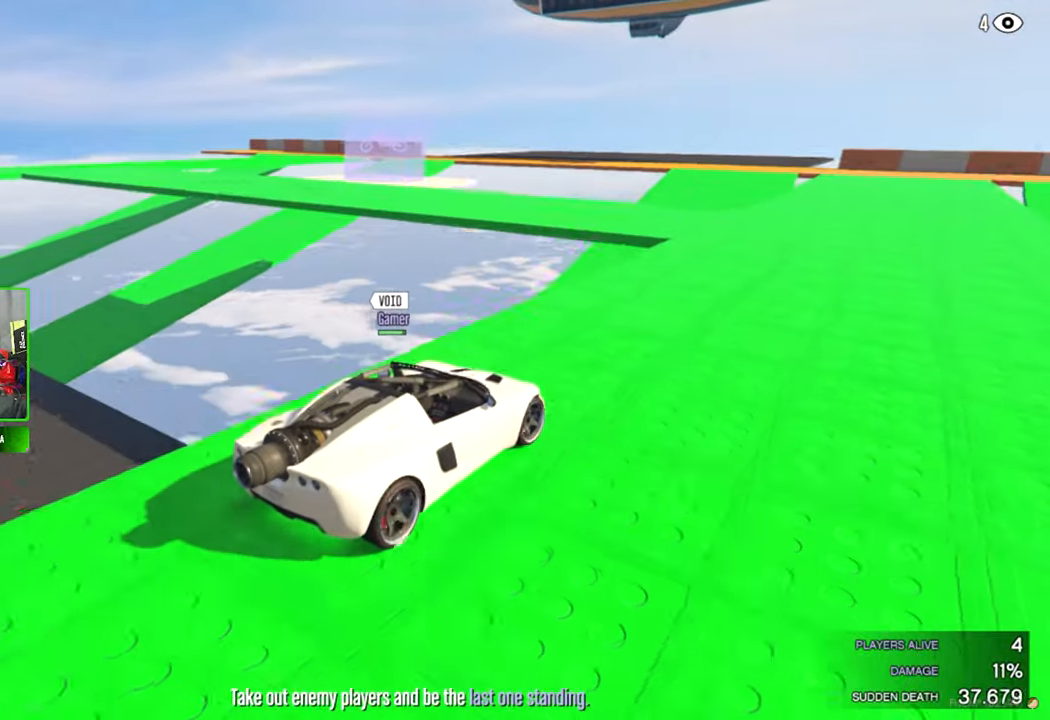
{"keys": [], "mouse": [], "mouse_move": "still", "events": []}
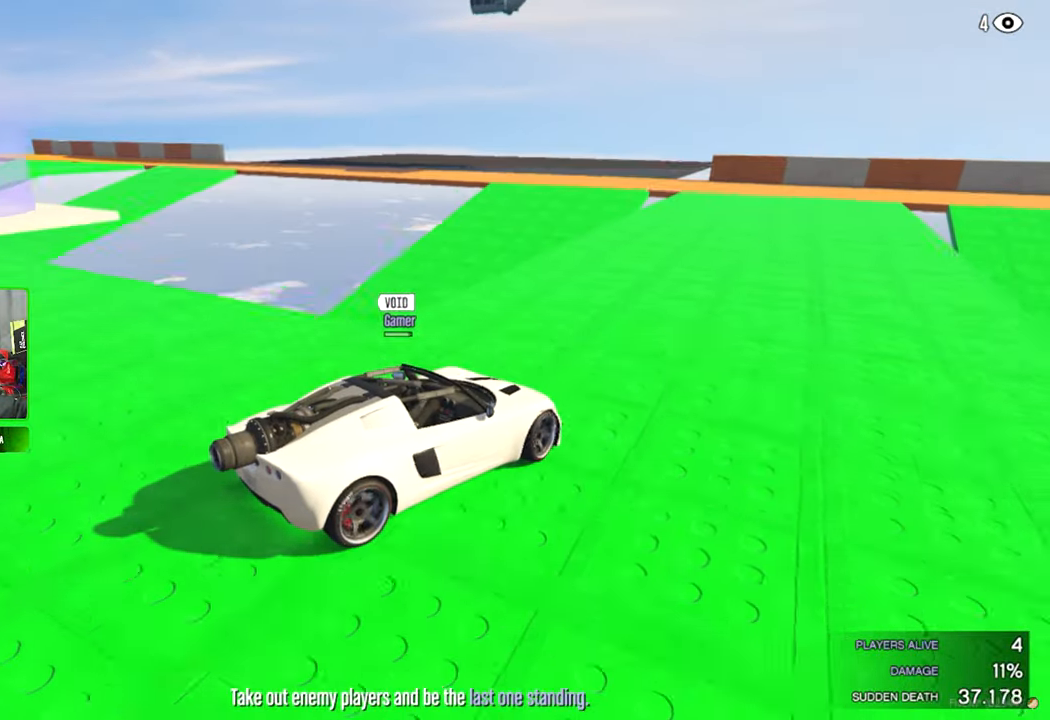
{"keys": [], "mouse": [], "mouse_move": "still", "events": []}
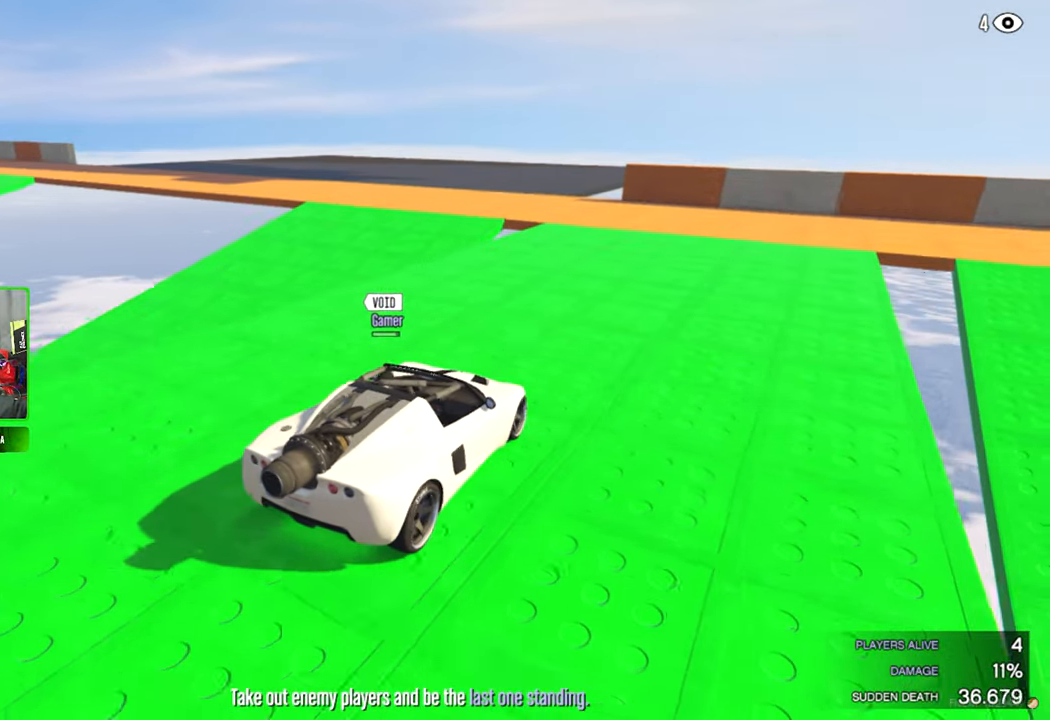
{"keys": [], "mouse": [], "mouse_move": "right", "events": []}
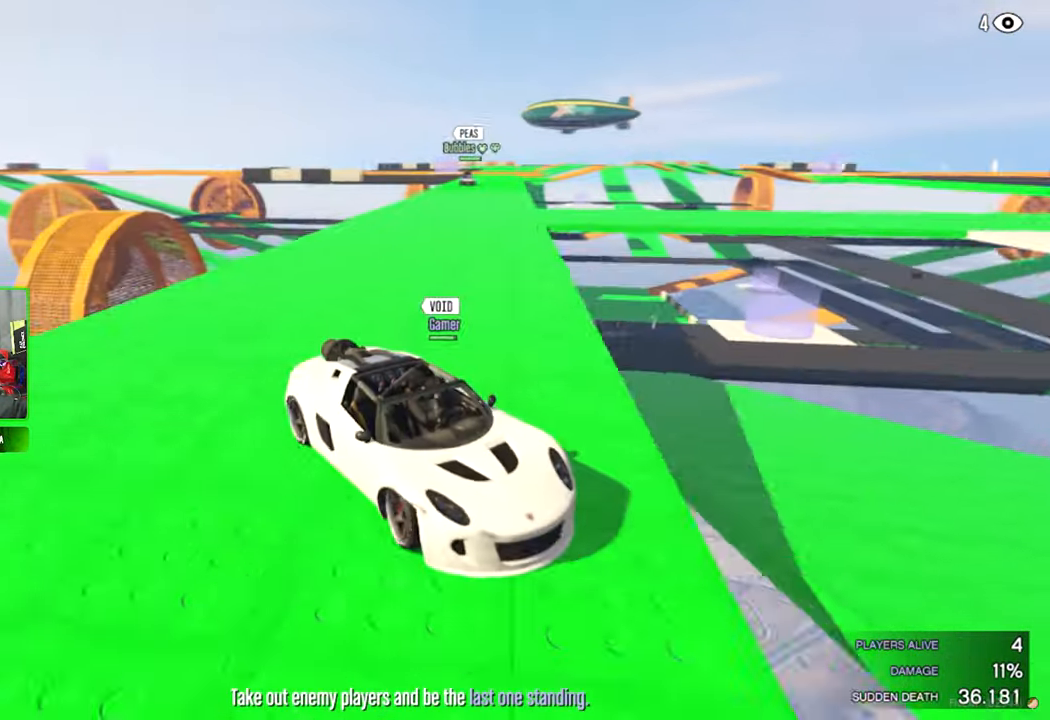
{"keys": [], "mouse": [], "mouse_move": "right", "events": []}
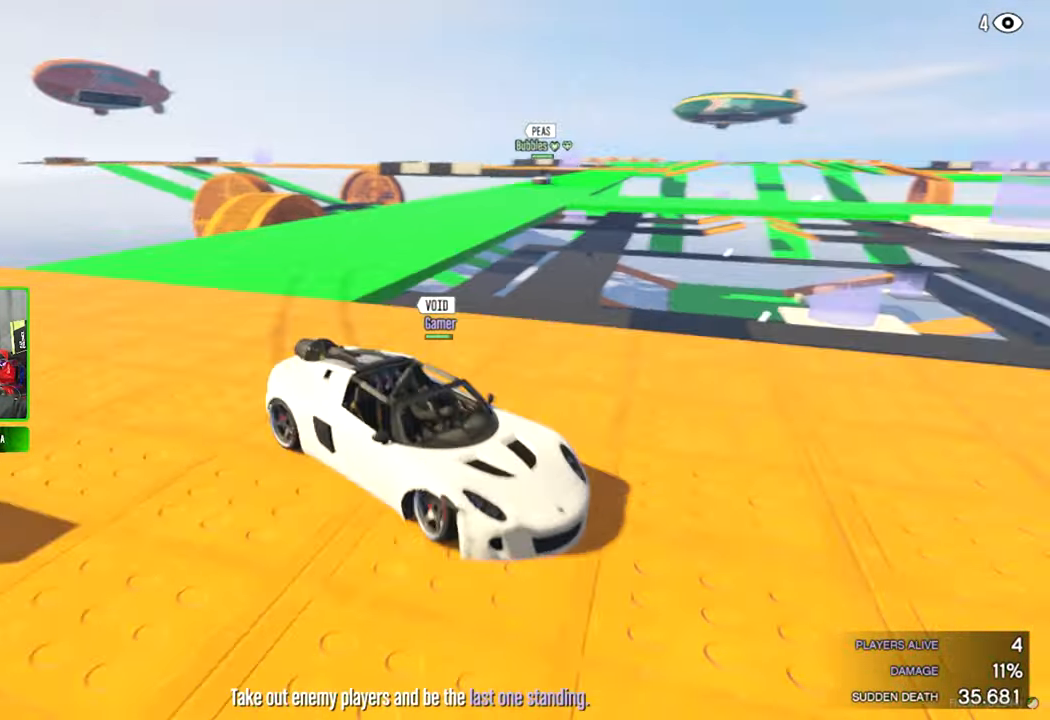
{"keys": [], "mouse": [], "mouse_move": "left", "events": []}
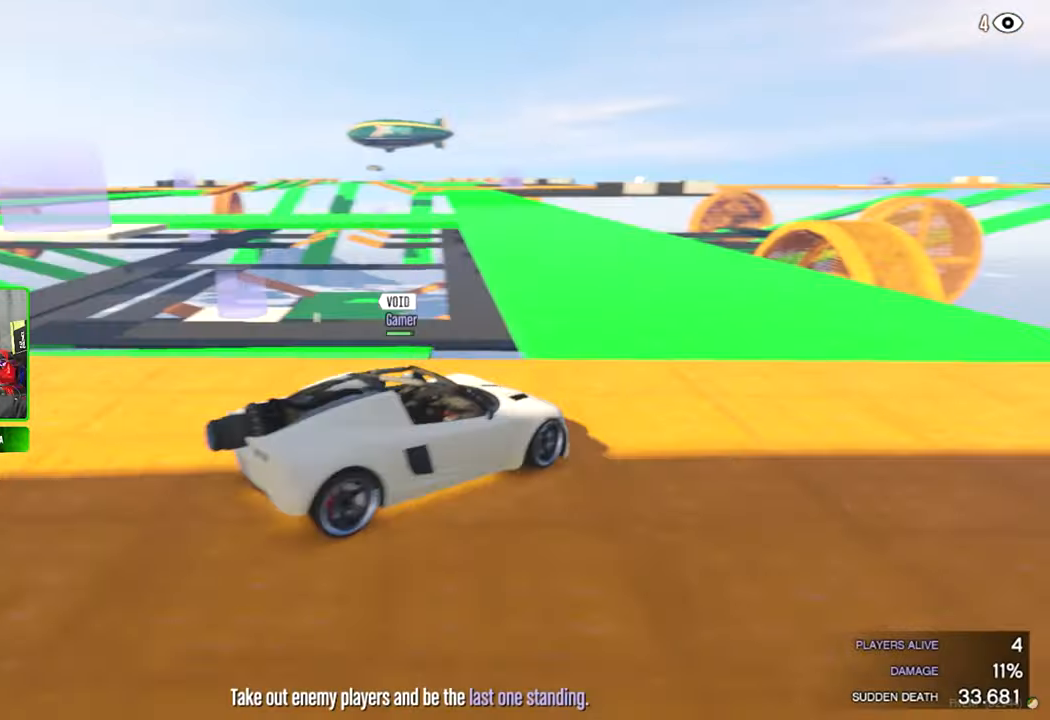
{"keys": [], "mouse": [], "mouse_move": "still", "events": []}
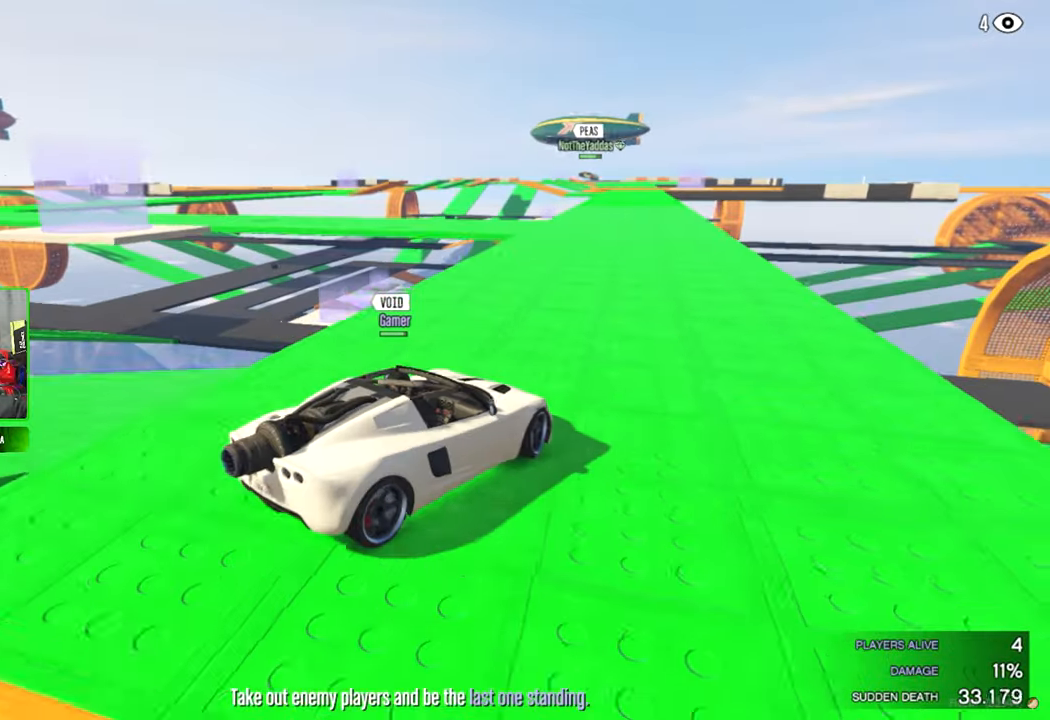
{"keys": [], "mouse": [], "mouse_move": "still", "events": []}
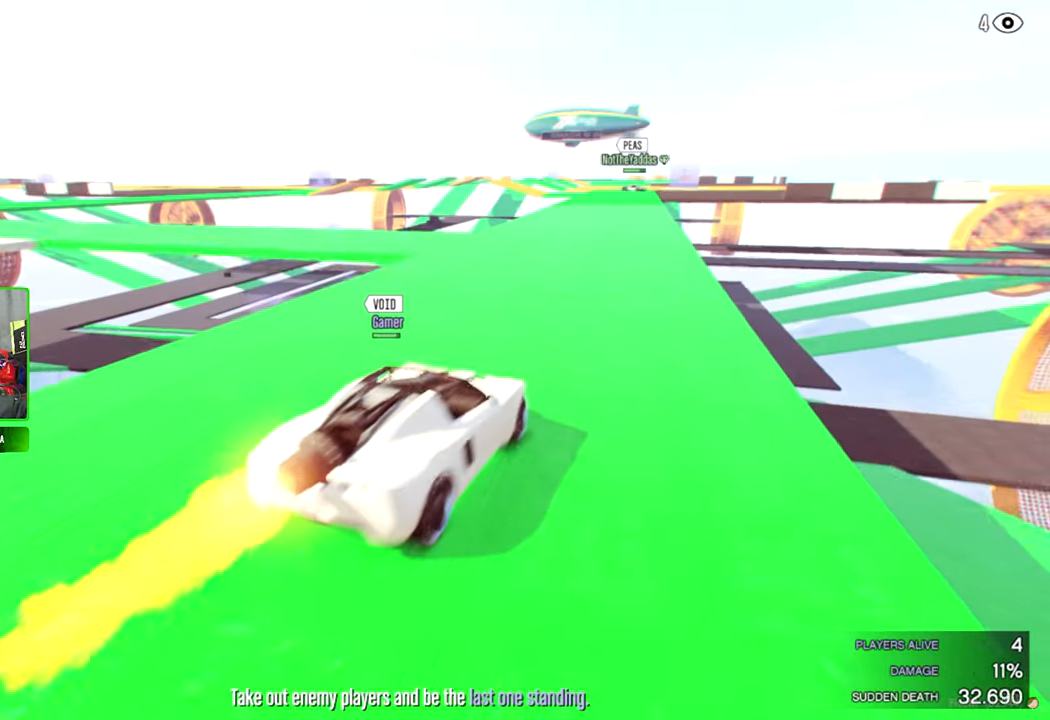
{"keys": [], "mouse": [], "mouse_move": "still", "events": []}
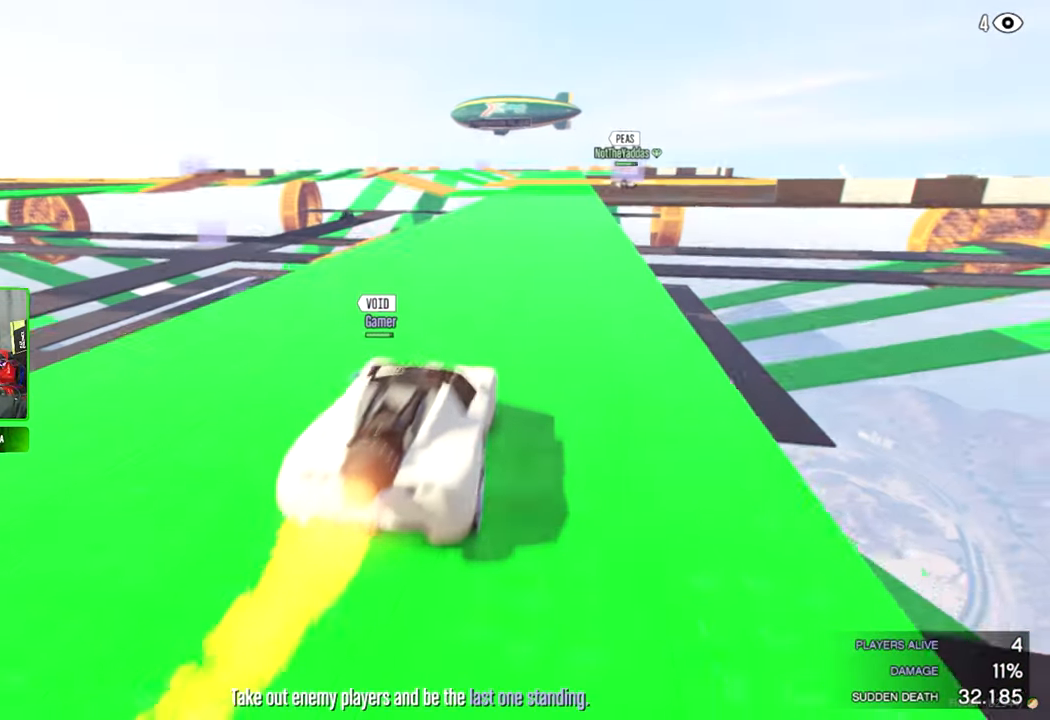
{"keys": [], "mouse": [], "mouse_move": "still", "events": []}
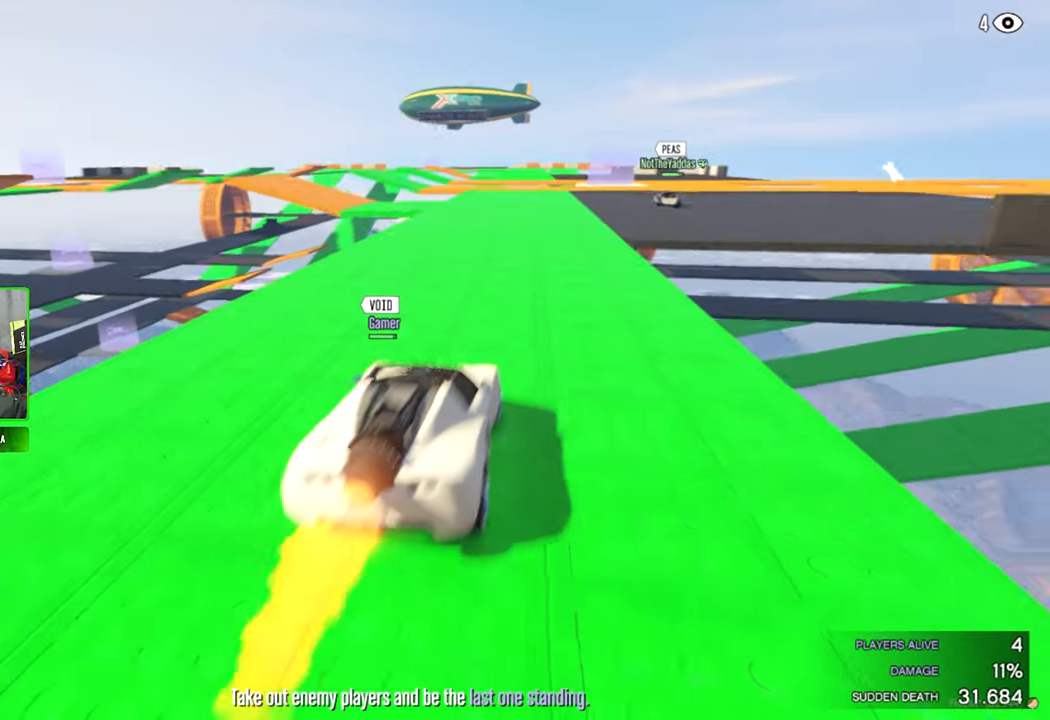
{"keys": [], "mouse": [], "mouse_move": "still", "events": []}
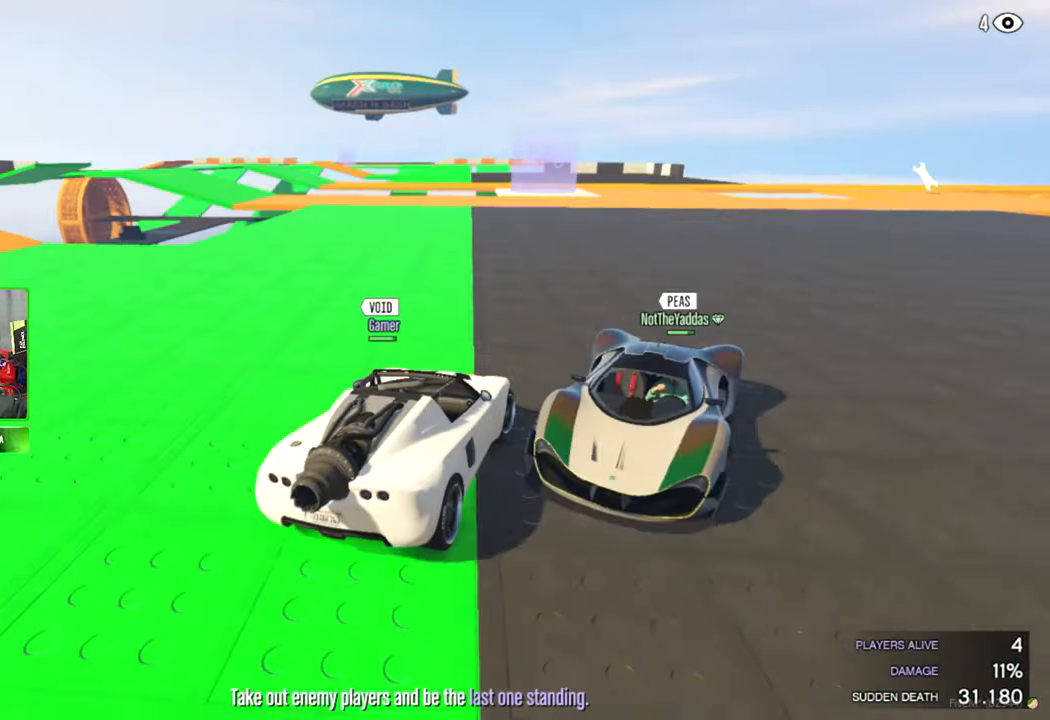
{"keys": [], "mouse": [], "mouse_move": "still", "events": []}
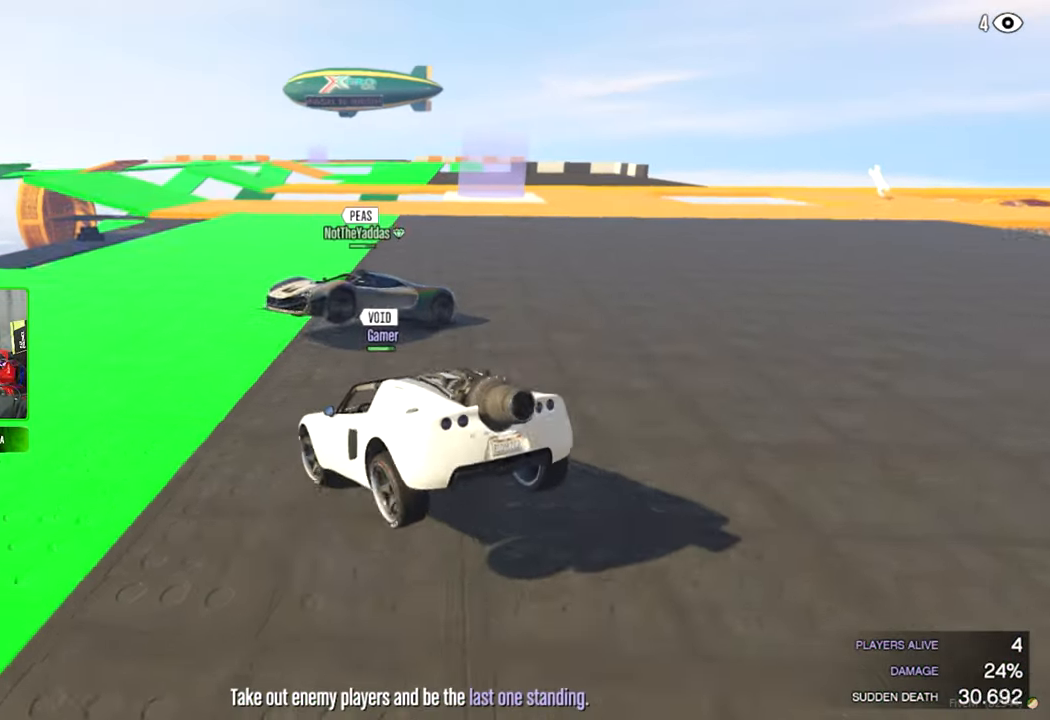
{"keys": [], "mouse": [], "mouse_move": "right", "events": []}
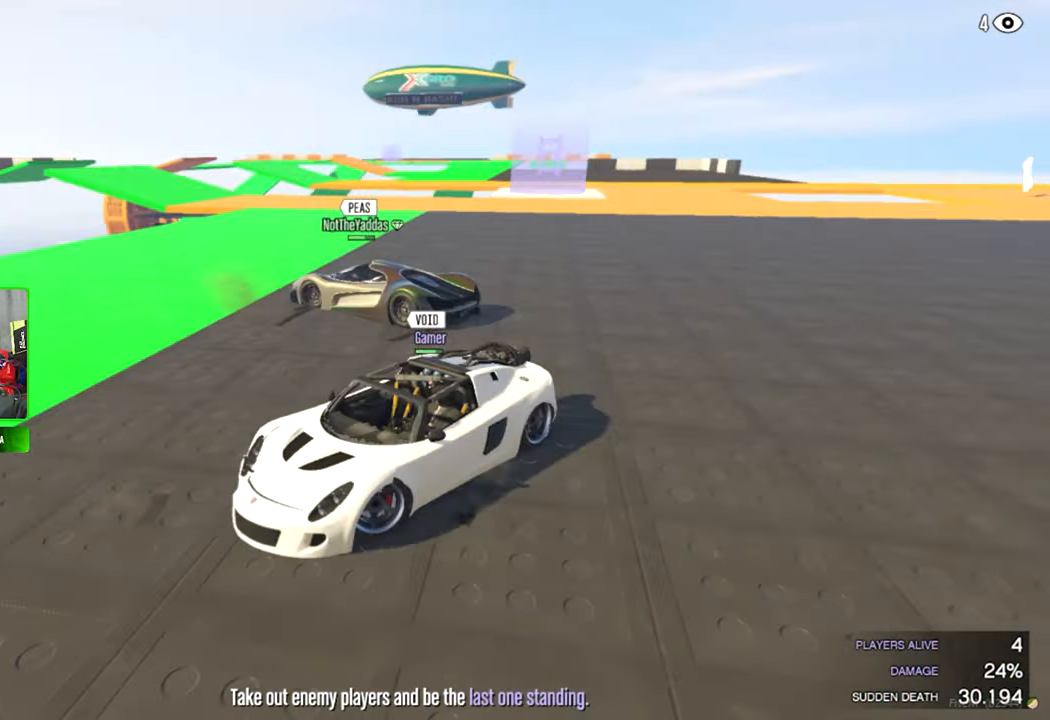
{"keys": [], "mouse": [], "mouse_move": "left", "events": []}
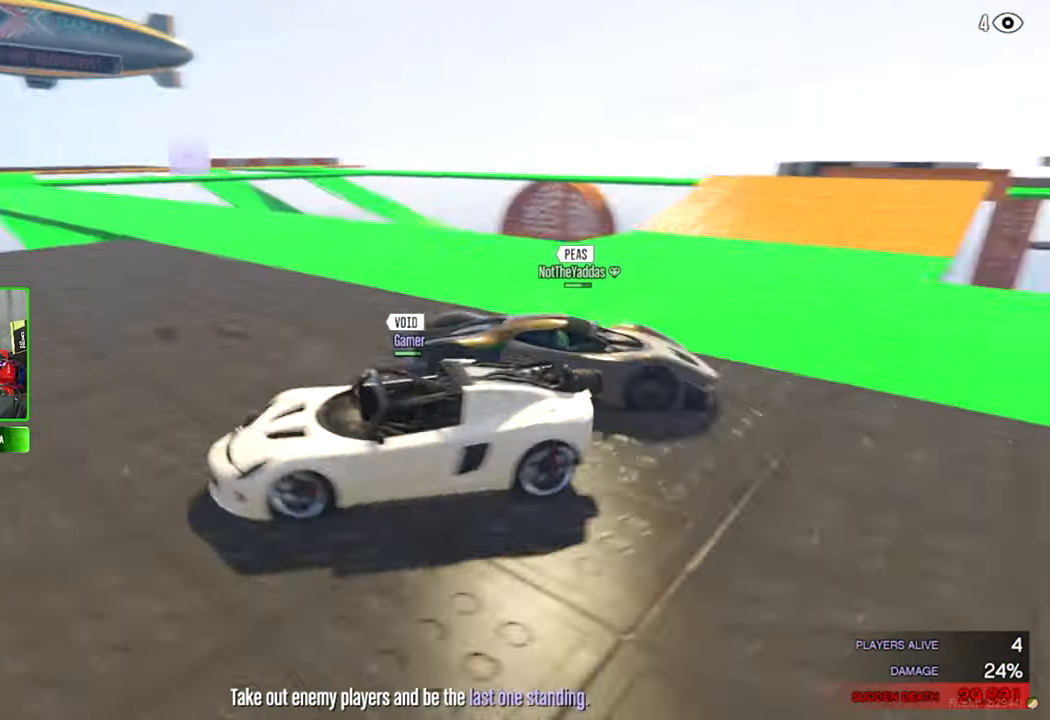
{"keys": [], "mouse": [], "mouse_move": "right", "events": []}
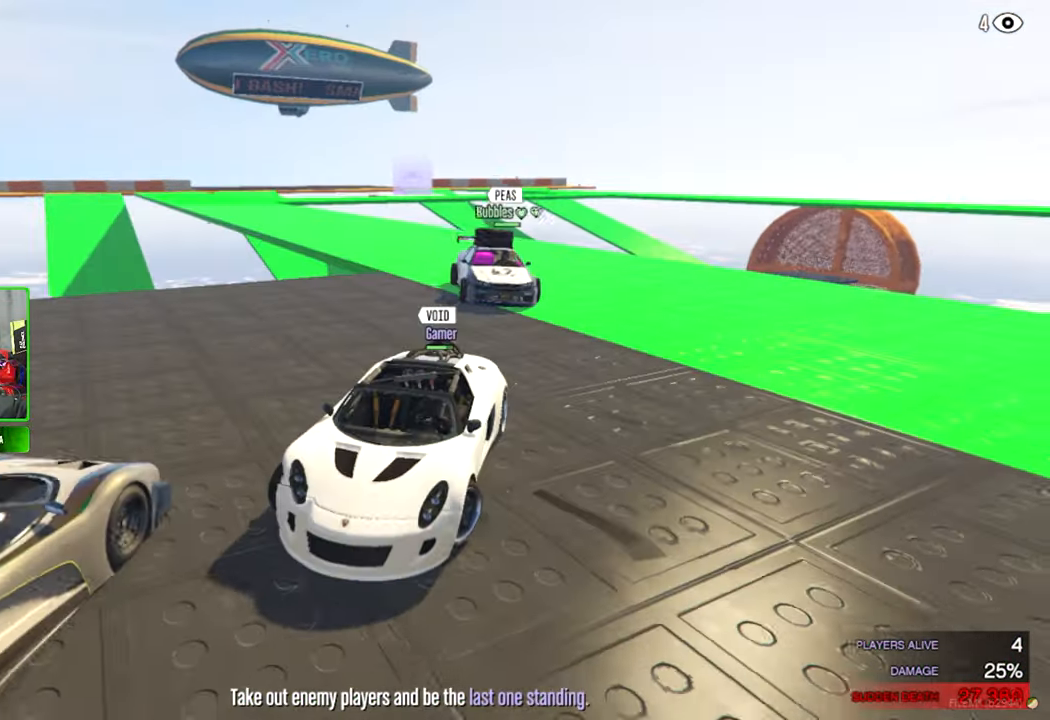
{"keys": [], "mouse": [], "mouse_move": "still", "events": []}
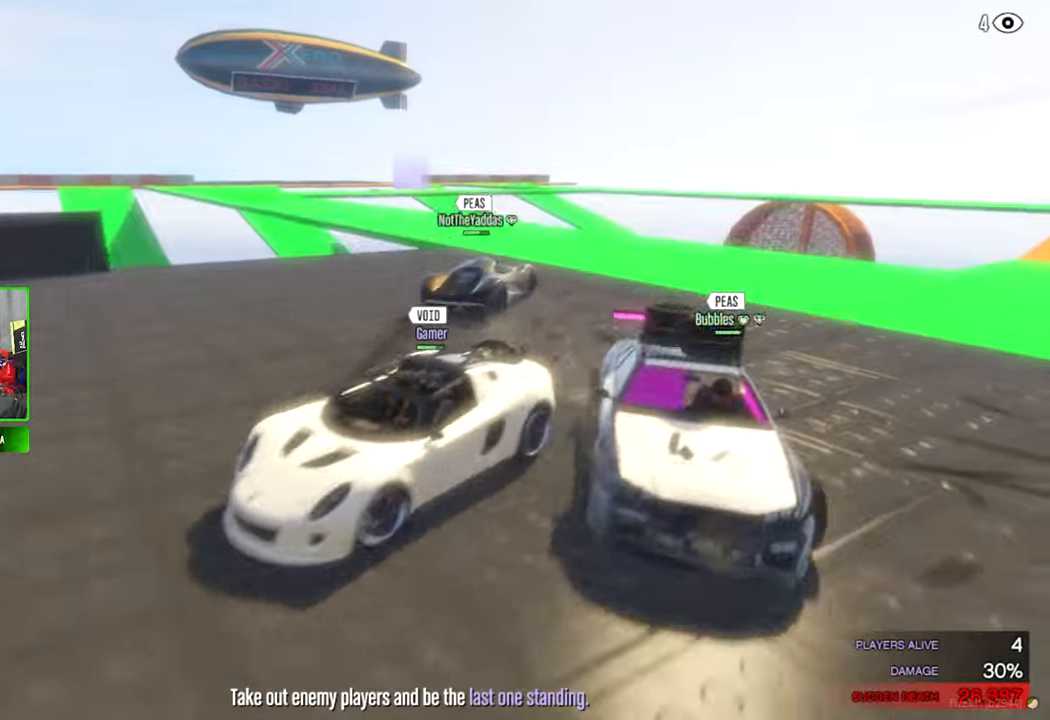
{"keys": [], "mouse": [], "mouse_move": "left", "events": []}
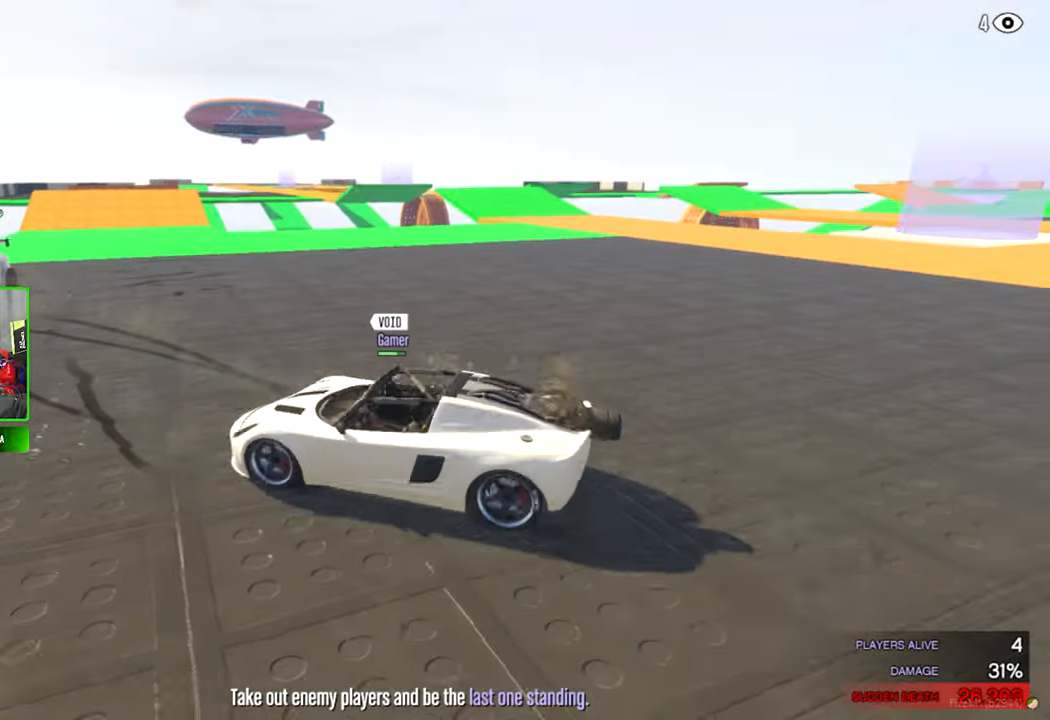
{"keys": [], "mouse": [], "mouse_move": "still", "events": []}
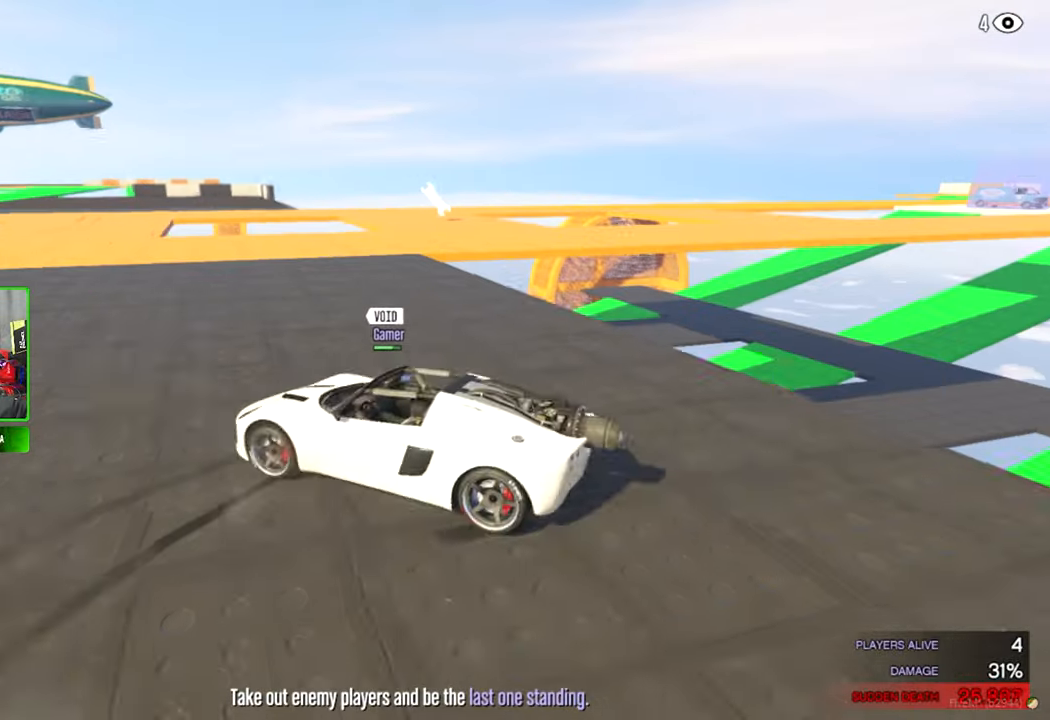
{"keys": [], "mouse": [], "mouse_move": "left", "events": []}
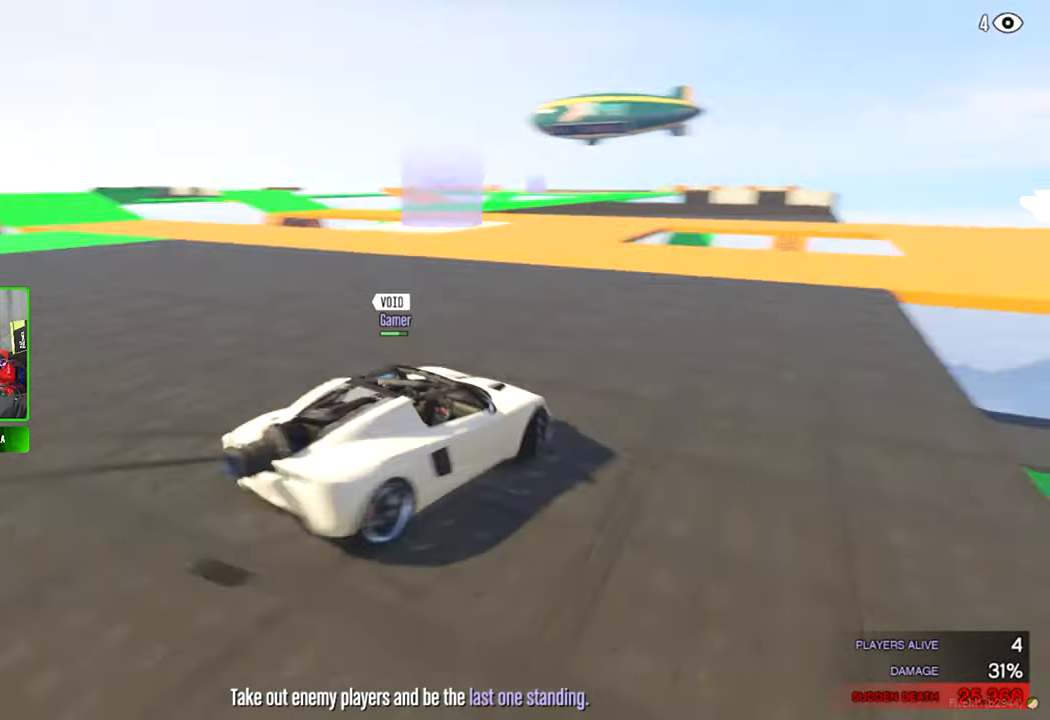
{"keys": [], "mouse": [], "mouse_move": "still", "events": []}
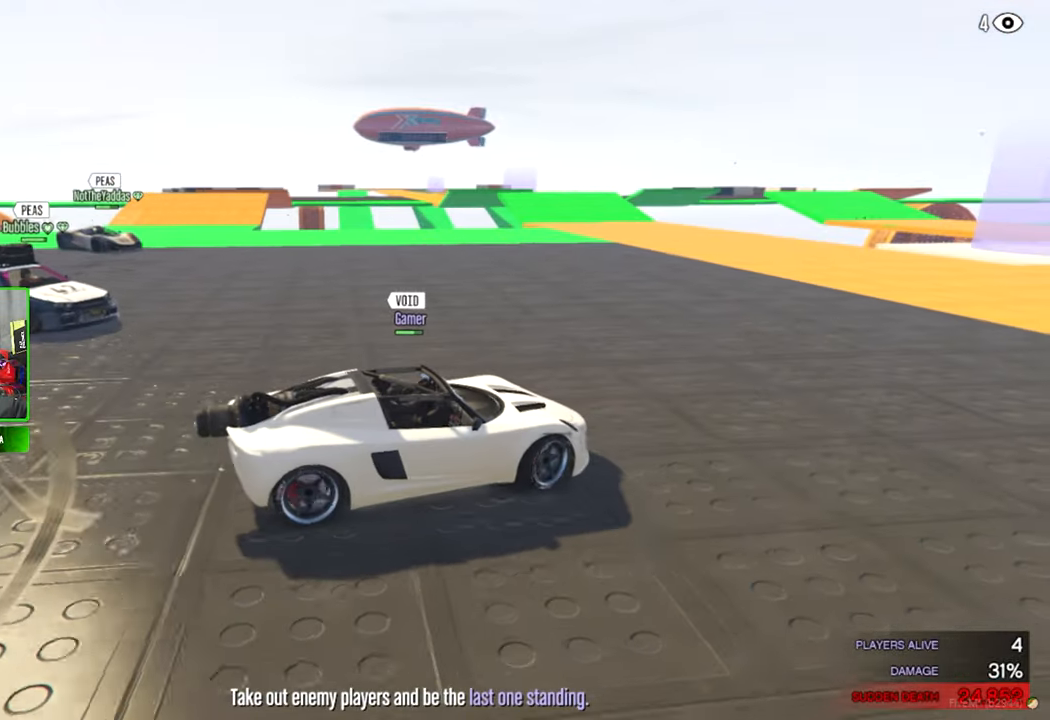
{"keys": [], "mouse": [], "mouse_move": "still", "events": []}
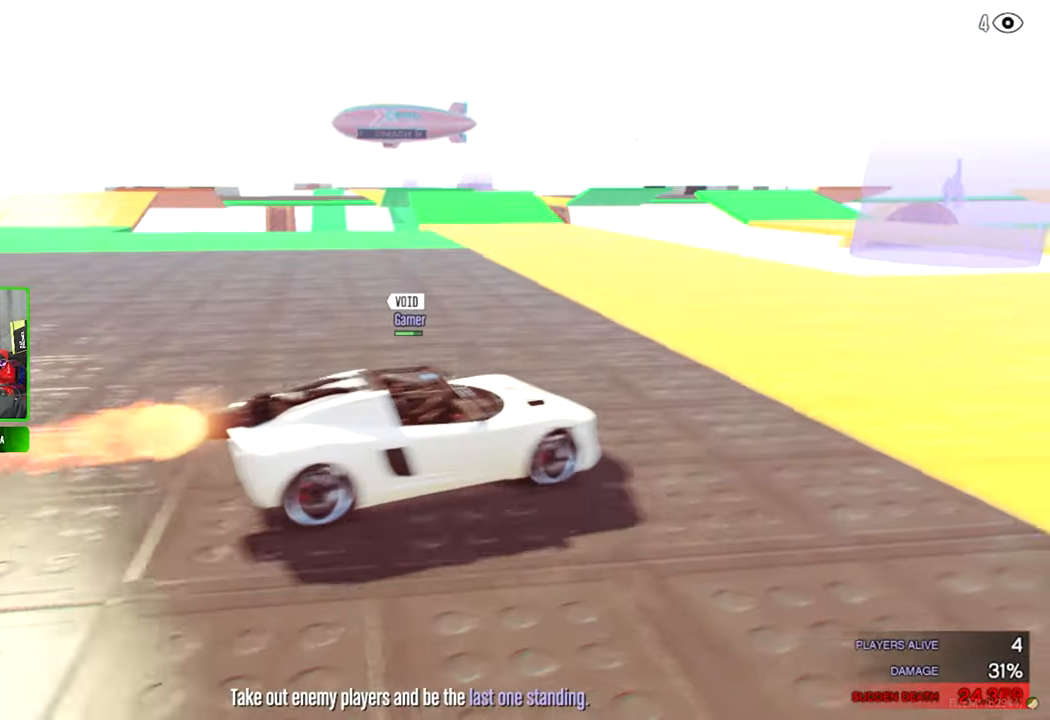
{"keys": [], "mouse": [], "mouse_move": "still", "events": []}
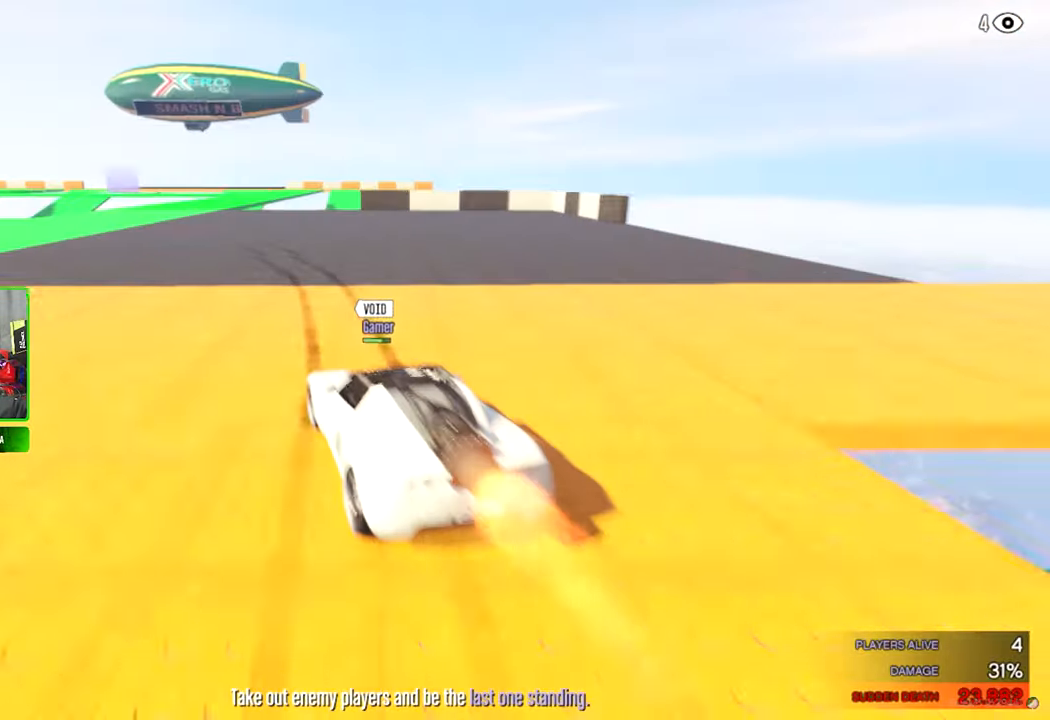
{"keys": [], "mouse": [], "mouse_move": "still", "events": []}
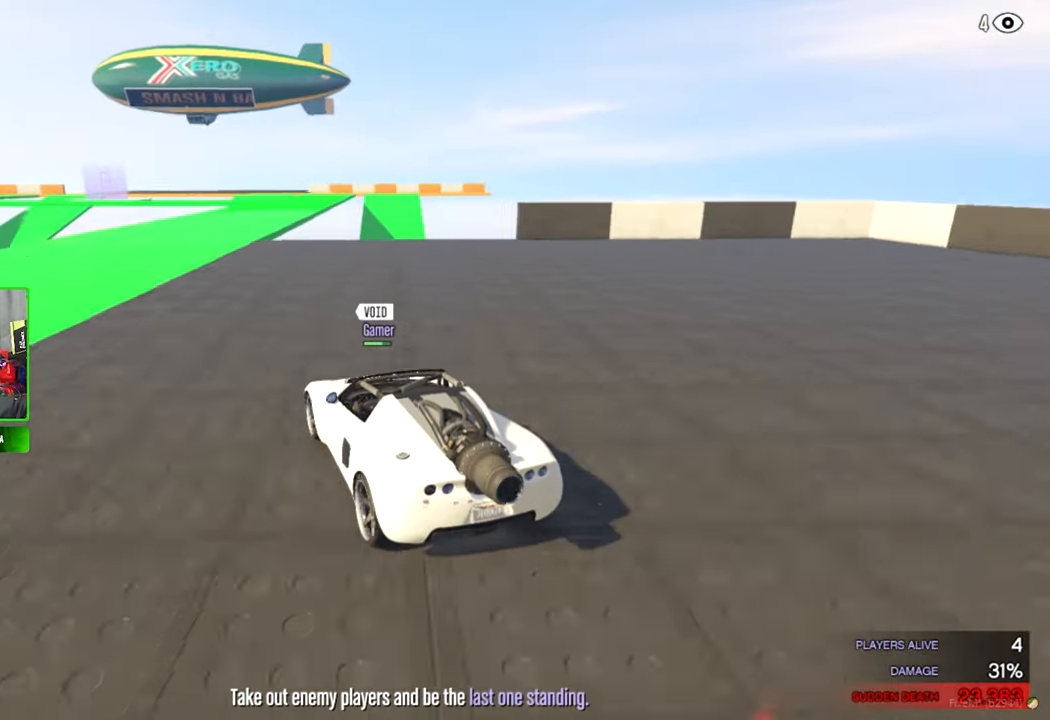
{"keys": [], "mouse": [], "mouse_move": "right", "events": []}